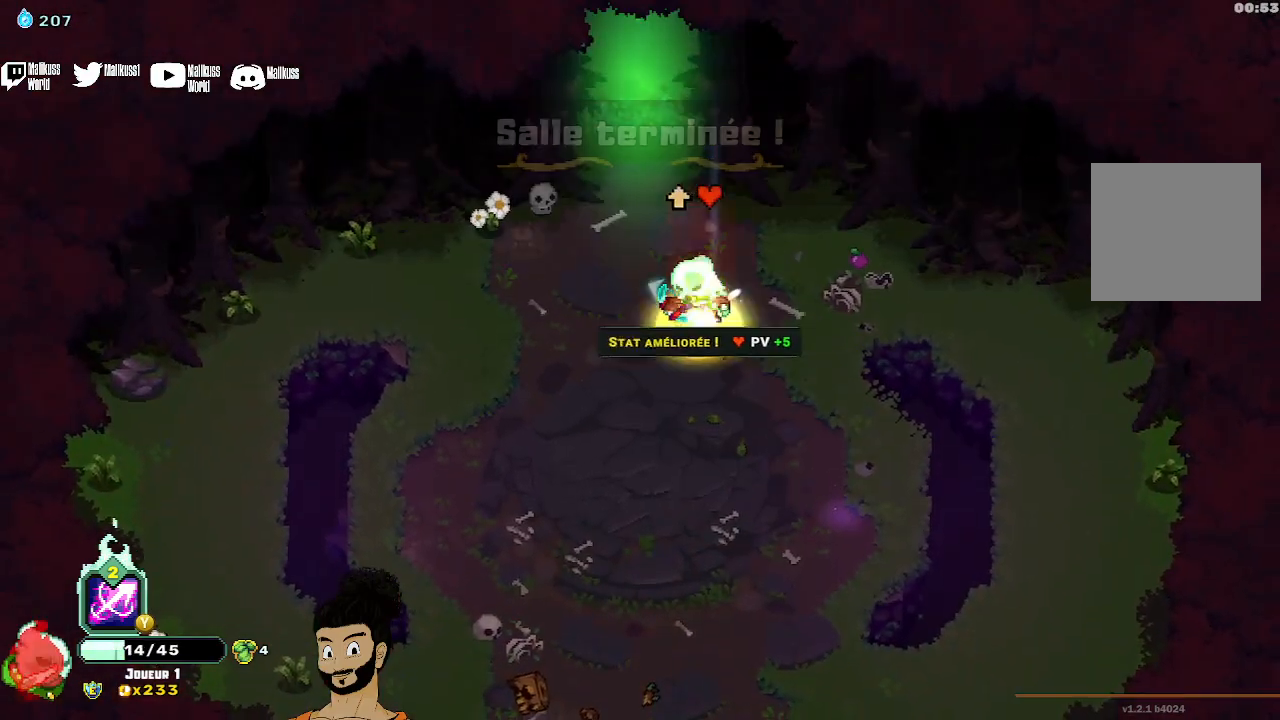
Gameplay with a controller (Xbox layout); each line is a JSON object with the inputs held at the frame after it. "events" lists button and stick changes between this image and that frame as [ms after this image, input, new state], when the widget could be followed in between. Not read: right_stick.
{"buttons": [], "left_stick": "up", "events": [[300, "left_stick", "up"]]}
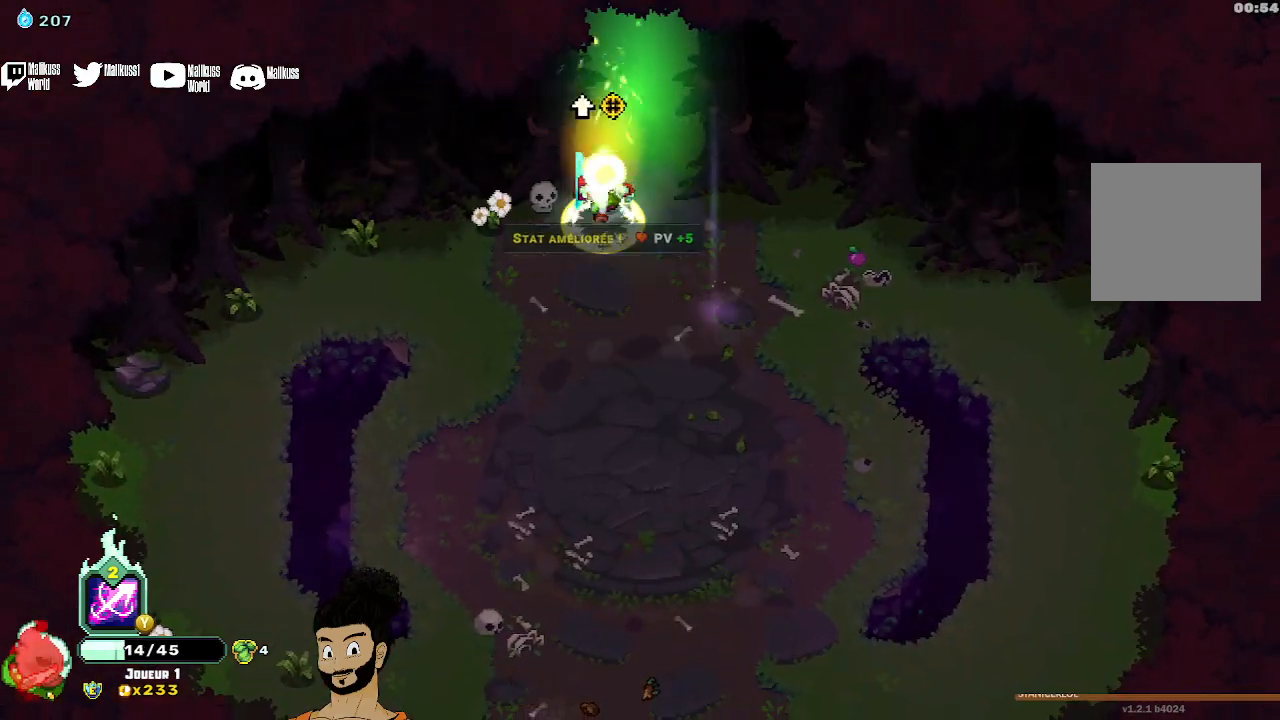
{"buttons": [], "left_stick": "down", "events": [[233, "left_stick", "center"], [400, "left_stick", "down"]]}
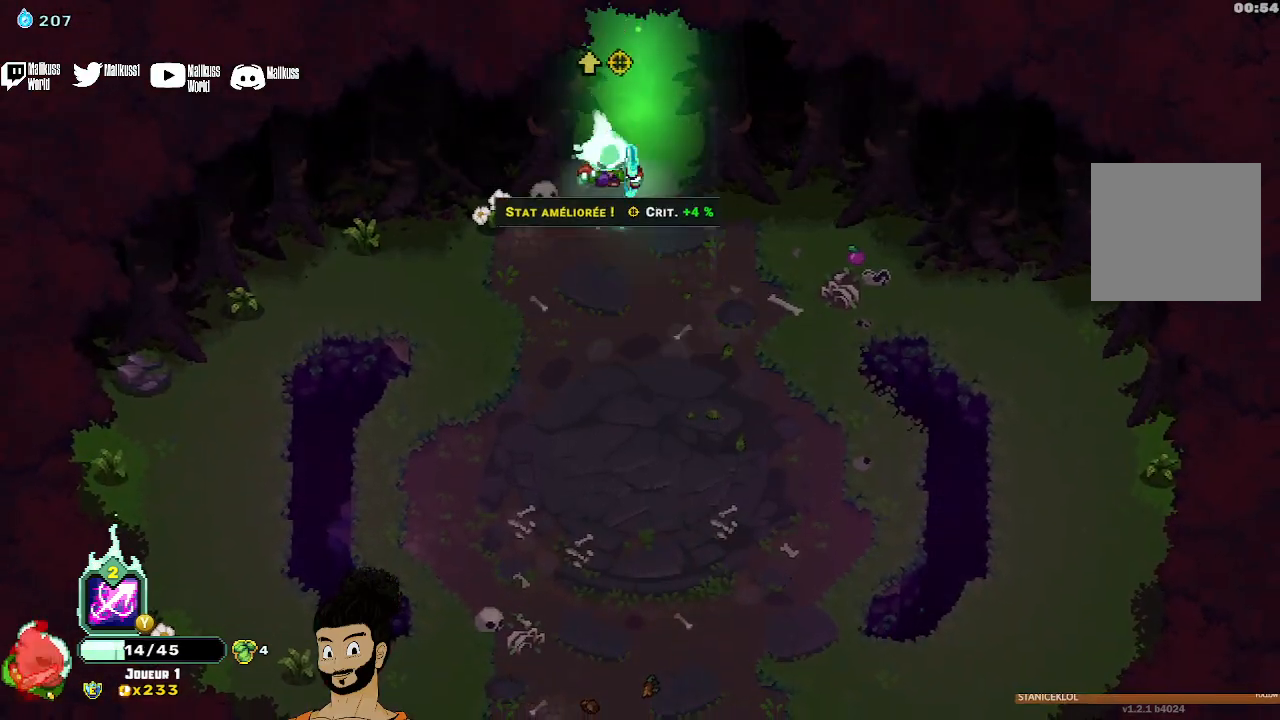
{"buttons": [], "left_stick": "right", "events": [[133, "left_stick", "down-left"], [400, "left_stick", "down-right"], [467, "left_stick", "right"]]}
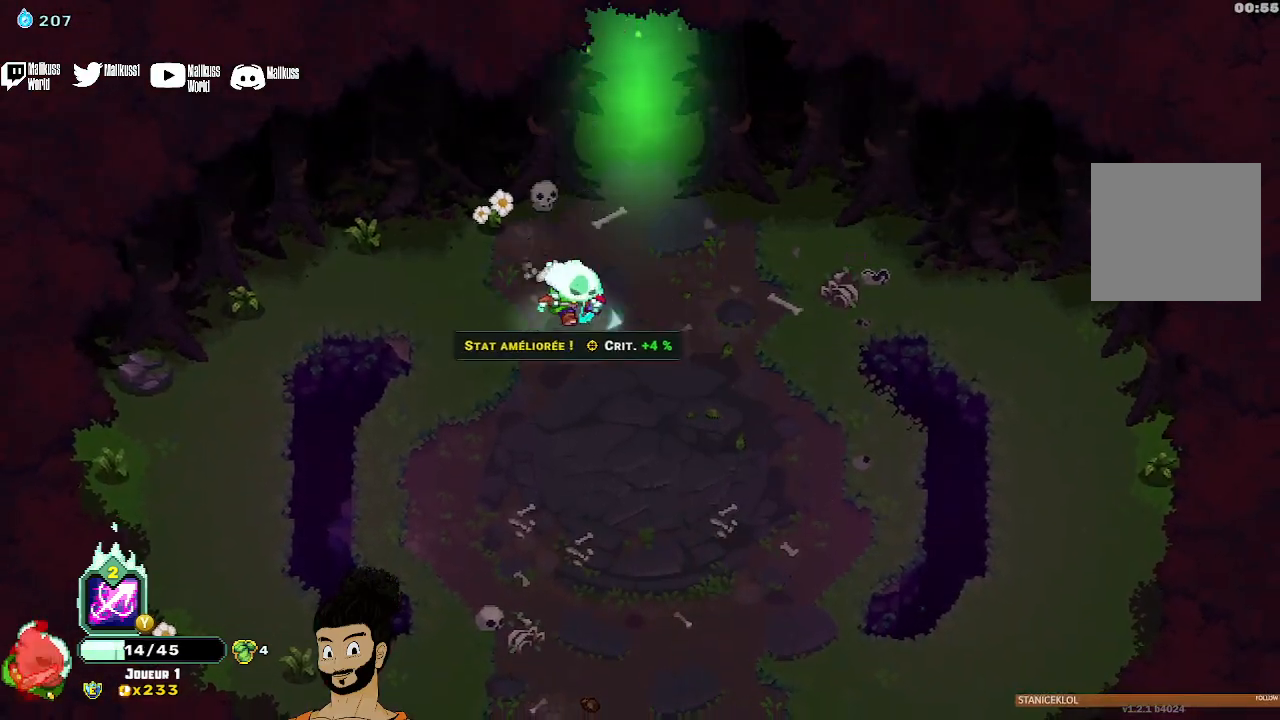
{"buttons": [], "left_stick": "up", "events": [[67, "left_stick", "up-right"], [200, "A", "down"], [333, "A", "up"], [367, "left_stick", "up"]]}
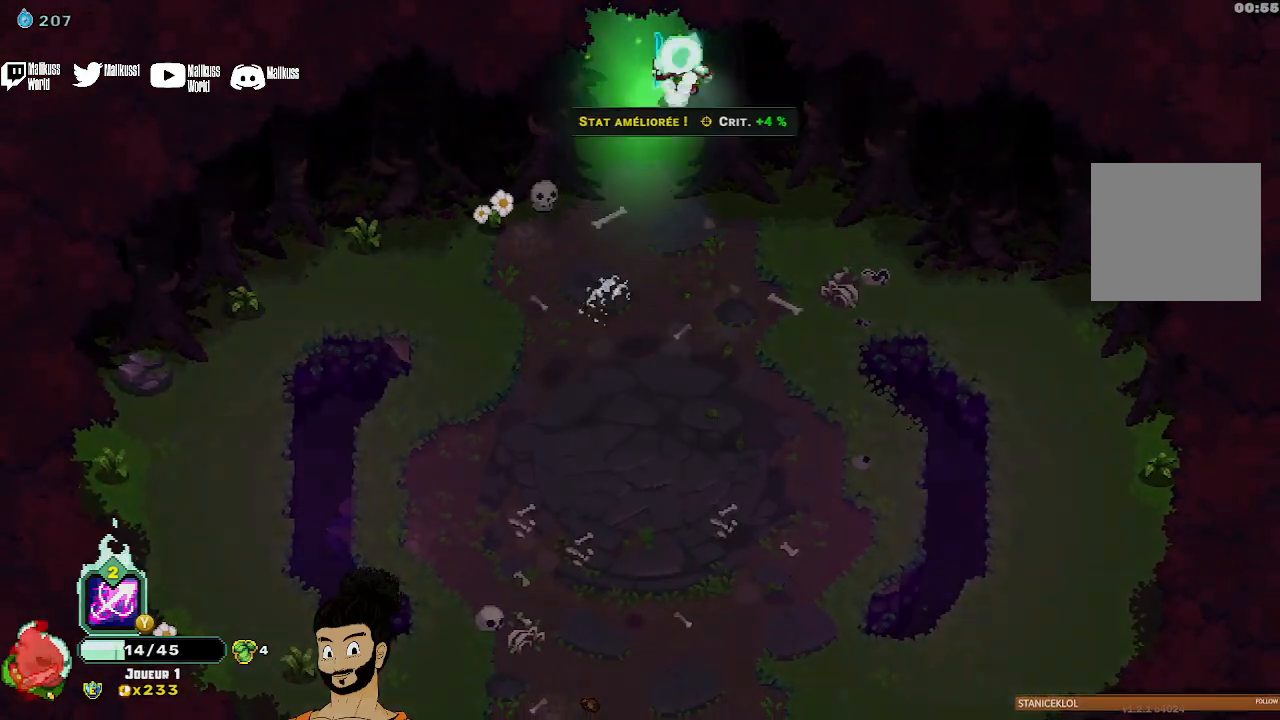
{"buttons": [], "left_stick": "right", "events": [[167, "left_stick", "right"]]}
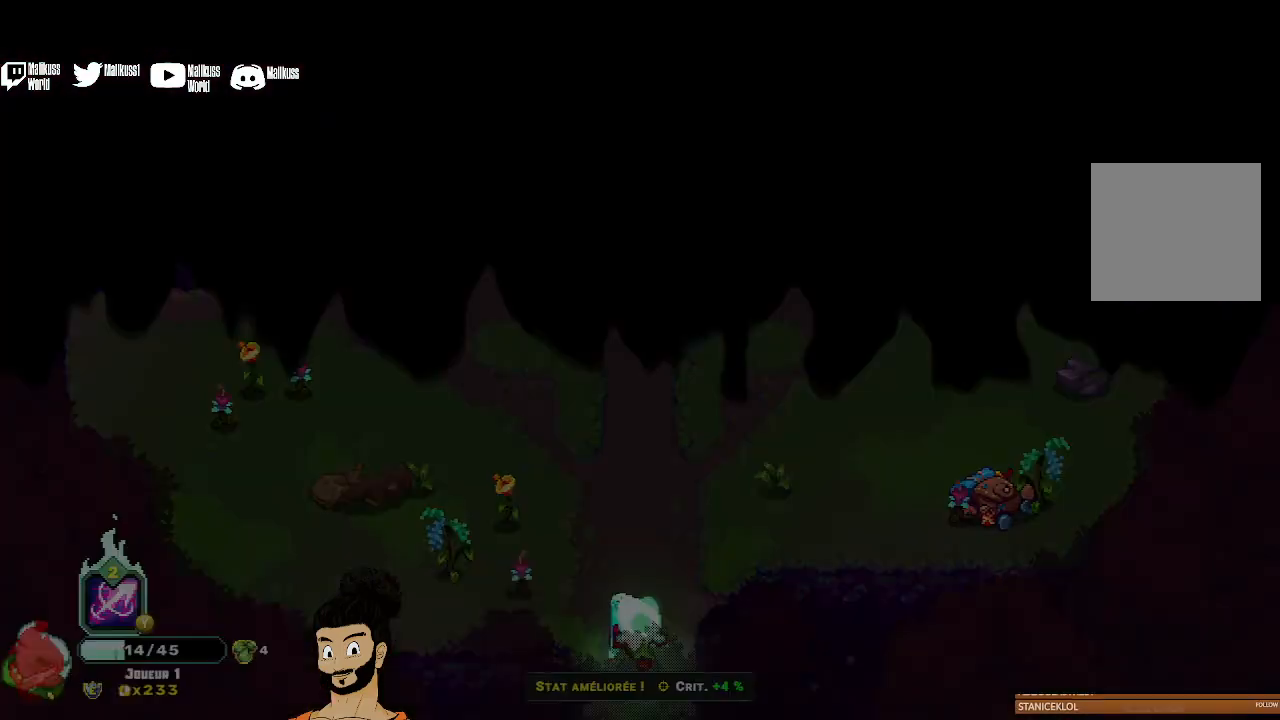
{"buttons": [], "left_stick": "center", "events": [[133, "left_stick", "center"]]}
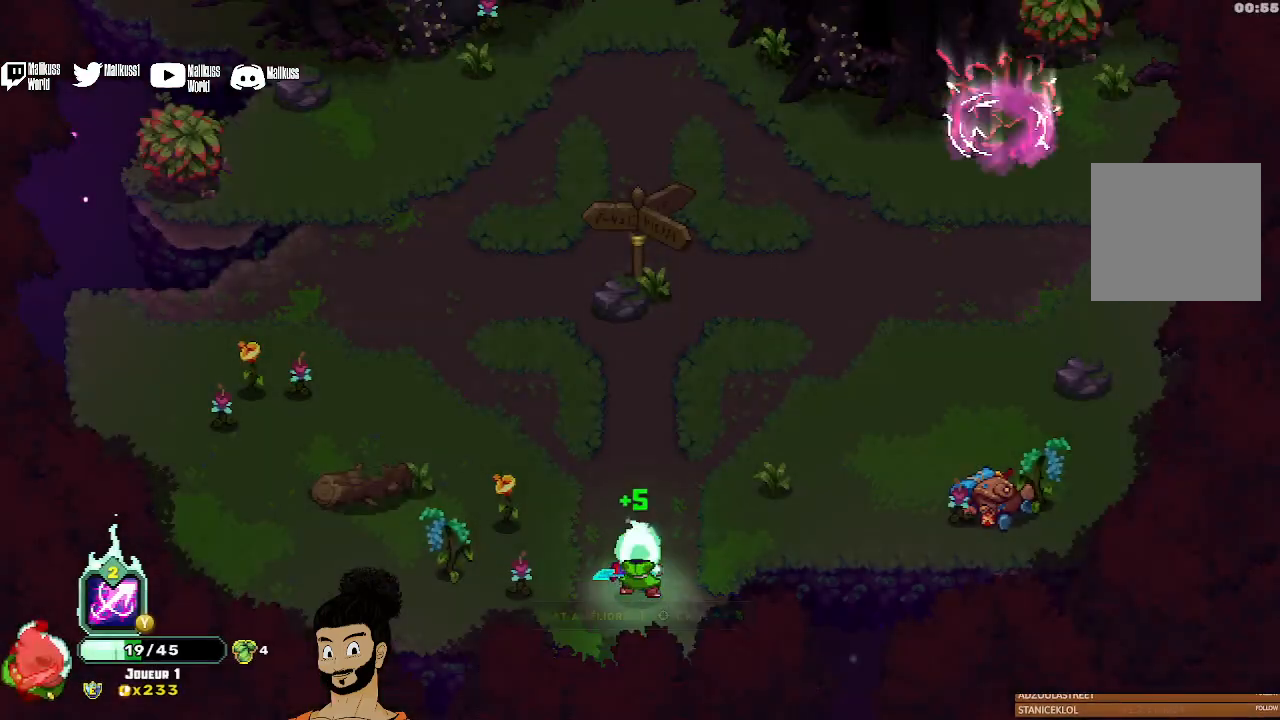
{"buttons": ["A"], "left_stick": "up-left", "events": [[233, "left_stick", "up"], [500, "A", "down"], [500, "left_stick", "up-left"]]}
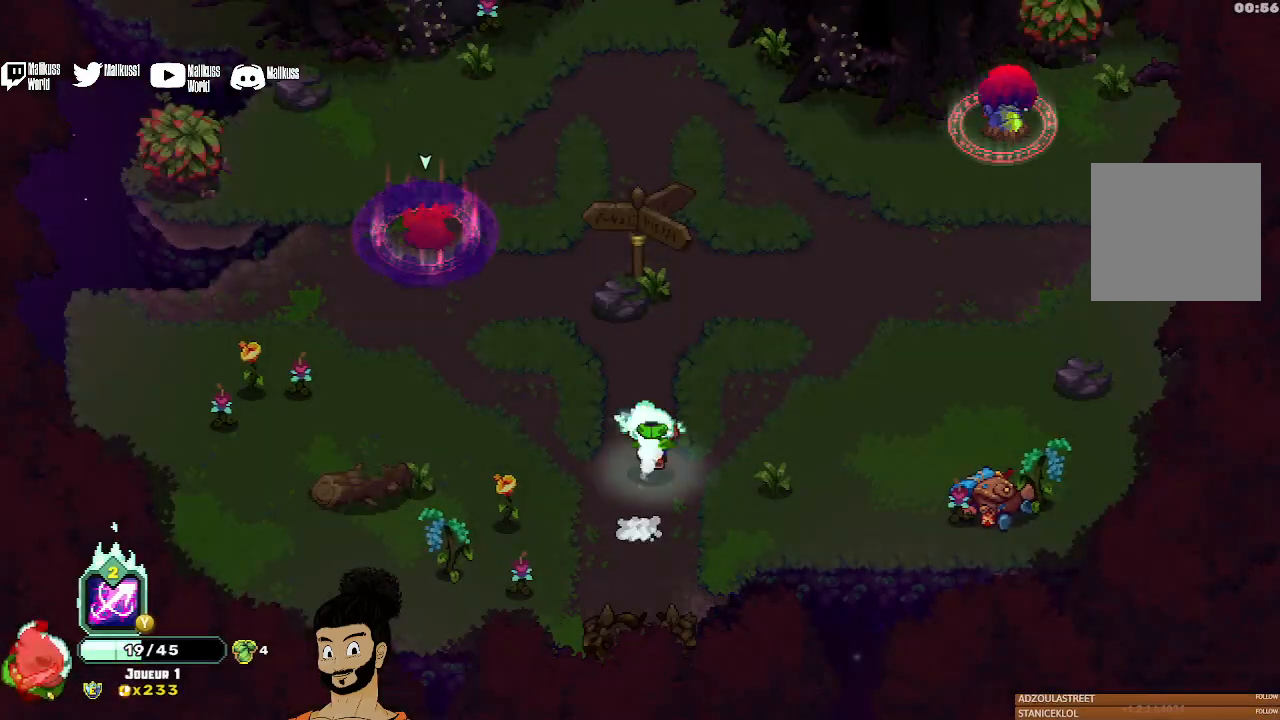
{"buttons": ["X"], "left_stick": "up-left", "events": [[67, "A", "up"], [167, "X", "down"]]}
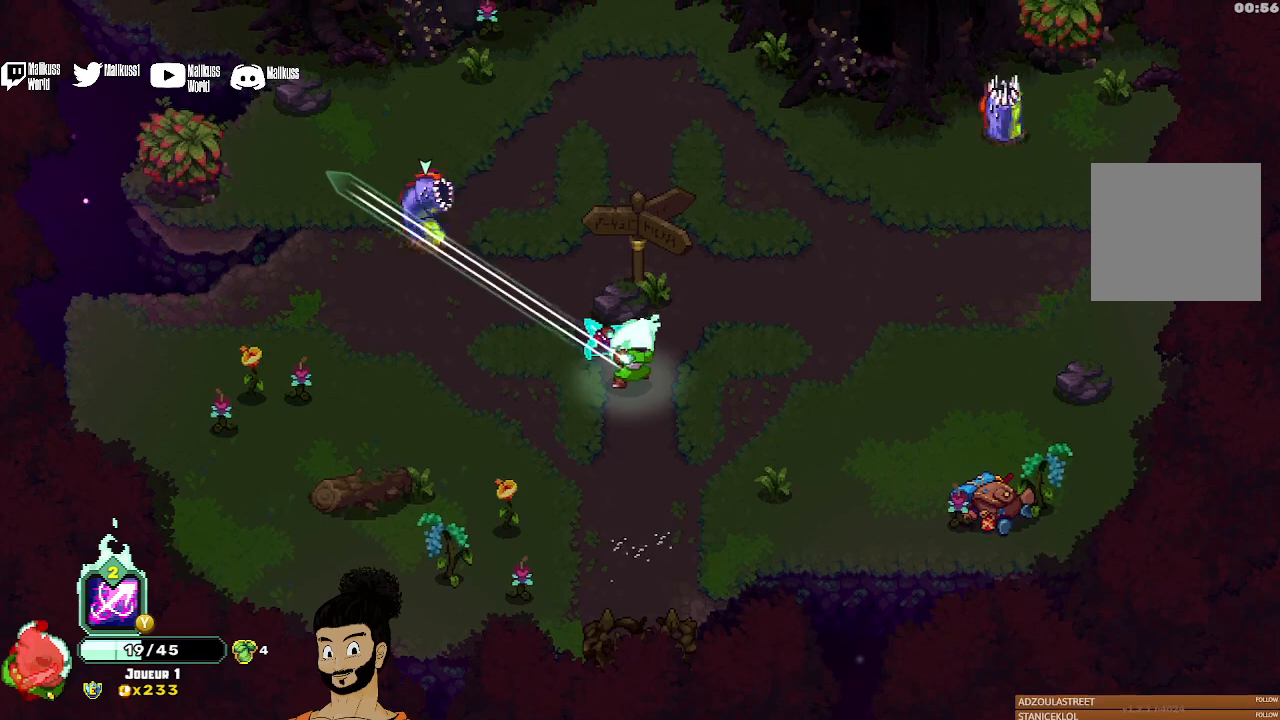
{"buttons": ["X"], "left_stick": "center", "events": [[167, "X", "up"], [233, "X", "down"], [300, "left_stick", "center"], [400, "X", "up"], [433, "X", "down"]]}
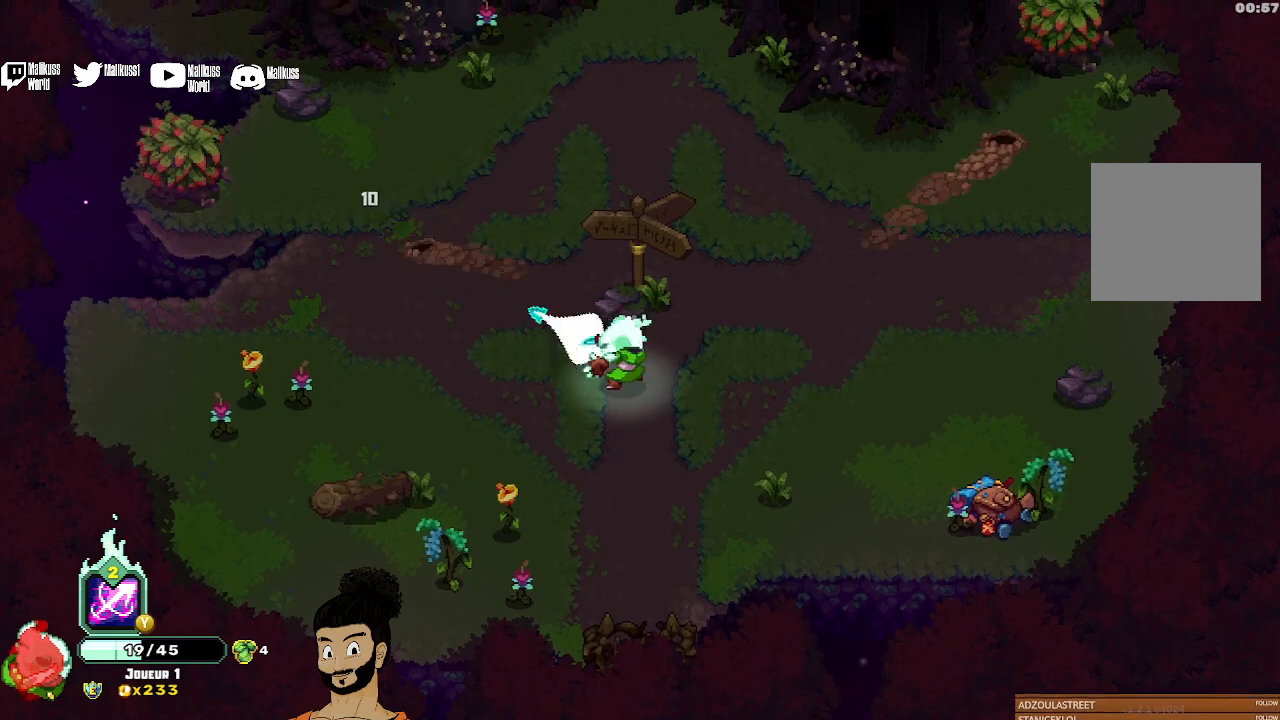
{"buttons": ["X"], "left_stick": "right", "events": [[33, "X", "up"], [100, "X", "down"], [300, "left_stick", "right"], [400, "X", "up"], [467, "X", "down"]]}
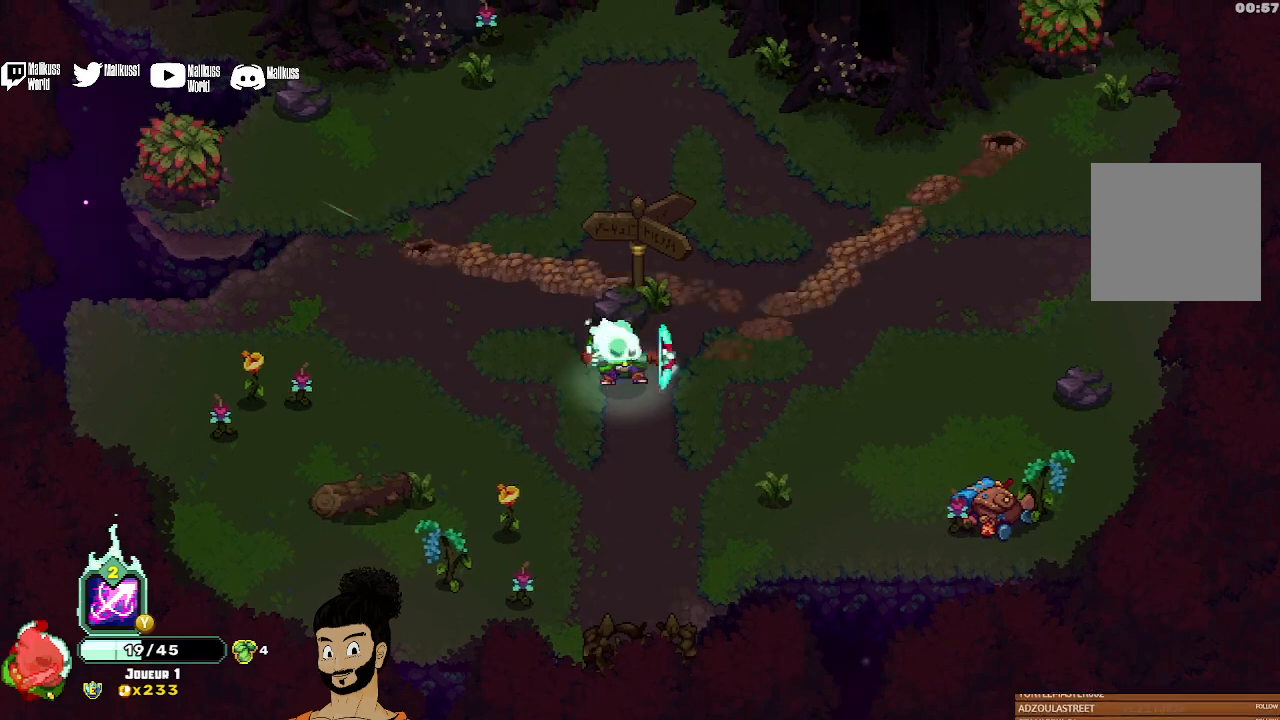
{"buttons": ["A"], "left_stick": "down-right", "events": [[300, "X", "up"], [333, "X", "down"], [367, "X", "up"], [500, "A", "down"], [500, "left_stick", "down-right"]]}
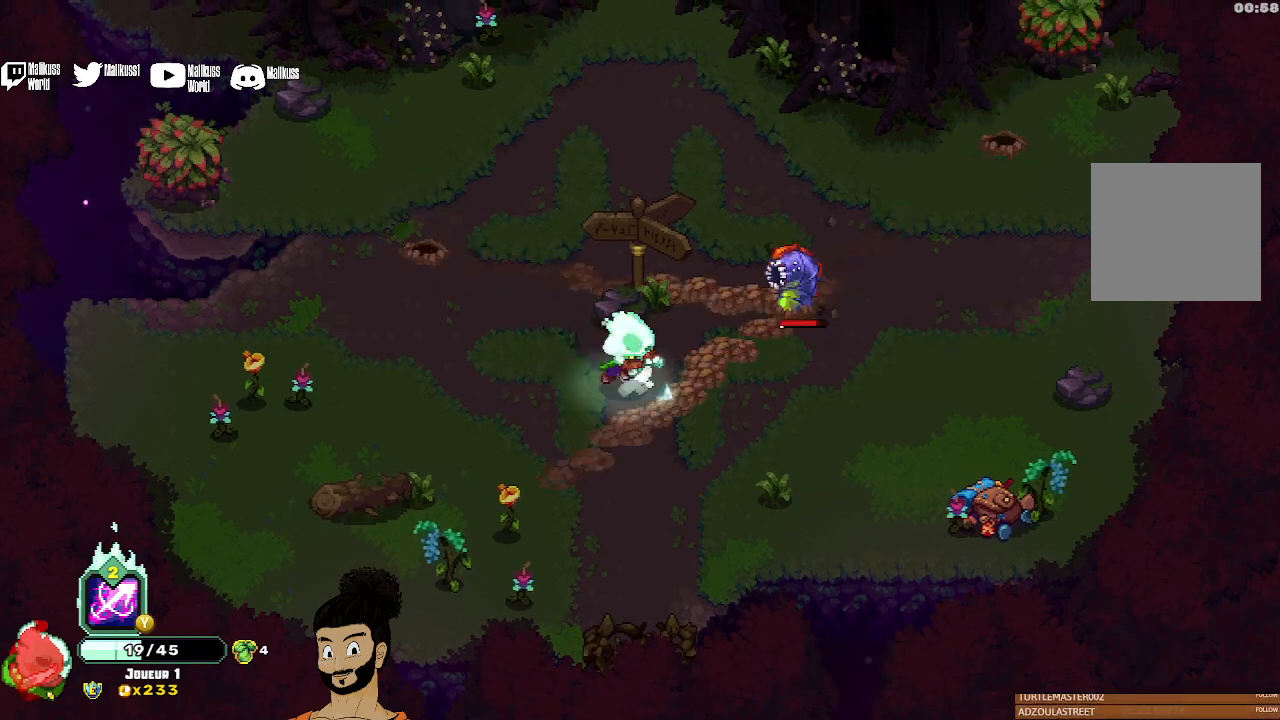
{"buttons": [], "left_stick": "up-right", "events": [[67, "left_stick", "down"], [100, "A", "up"], [200, "X", "down"], [333, "X", "up"], [333, "left_stick", "up-right"], [400, "X", "down"], [467, "X", "up"]]}
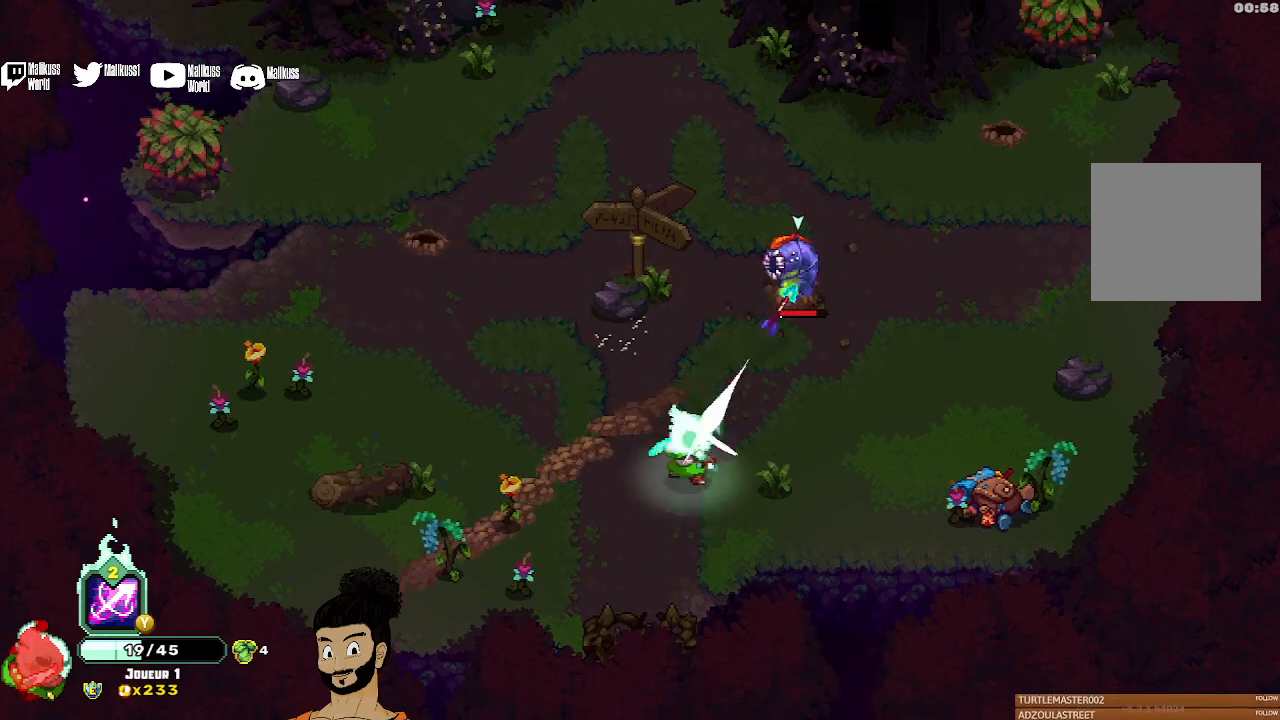
{"buttons": [], "left_stick": "up-right", "events": [[33, "X", "down"], [133, "X", "up"], [233, "X", "down"], [333, "X", "up"], [433, "X", "down"], [500, "X", "up"]]}
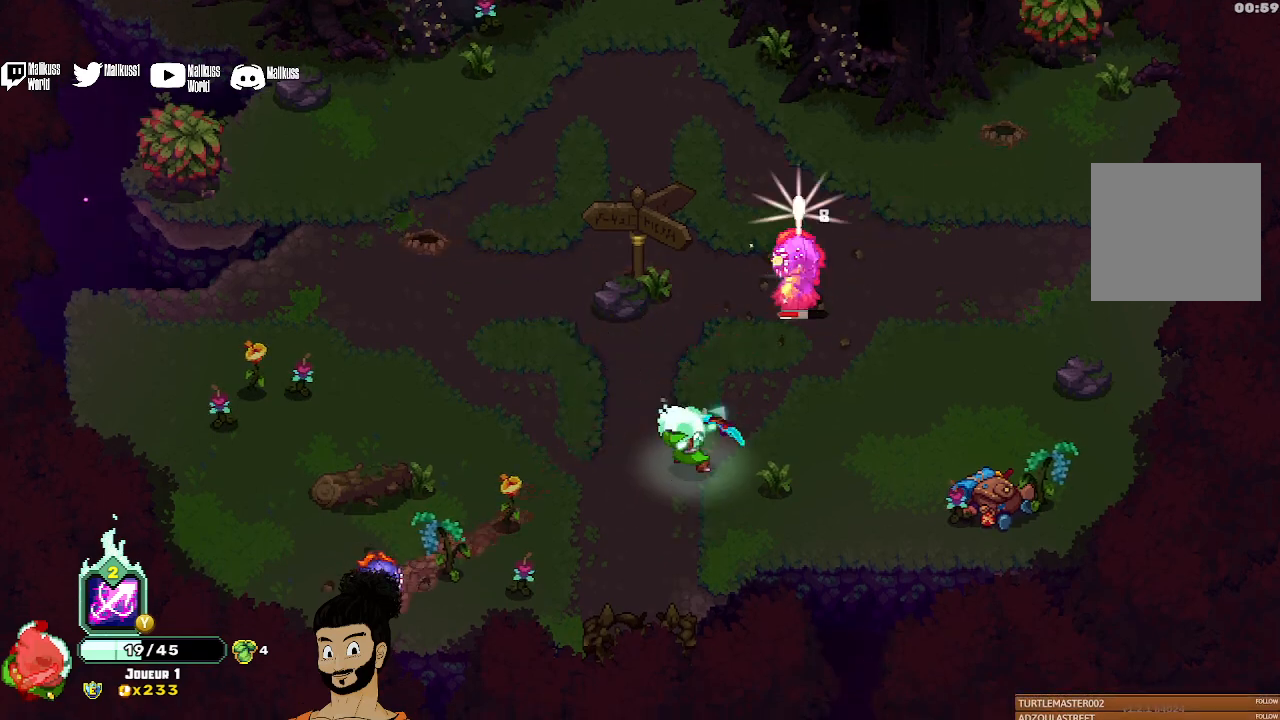
{"buttons": ["A"], "left_stick": "up-right", "events": [[67, "X", "down"], [200, "X", "up"], [233, "X", "down"], [333, "X", "up"], [467, "A", "down"]]}
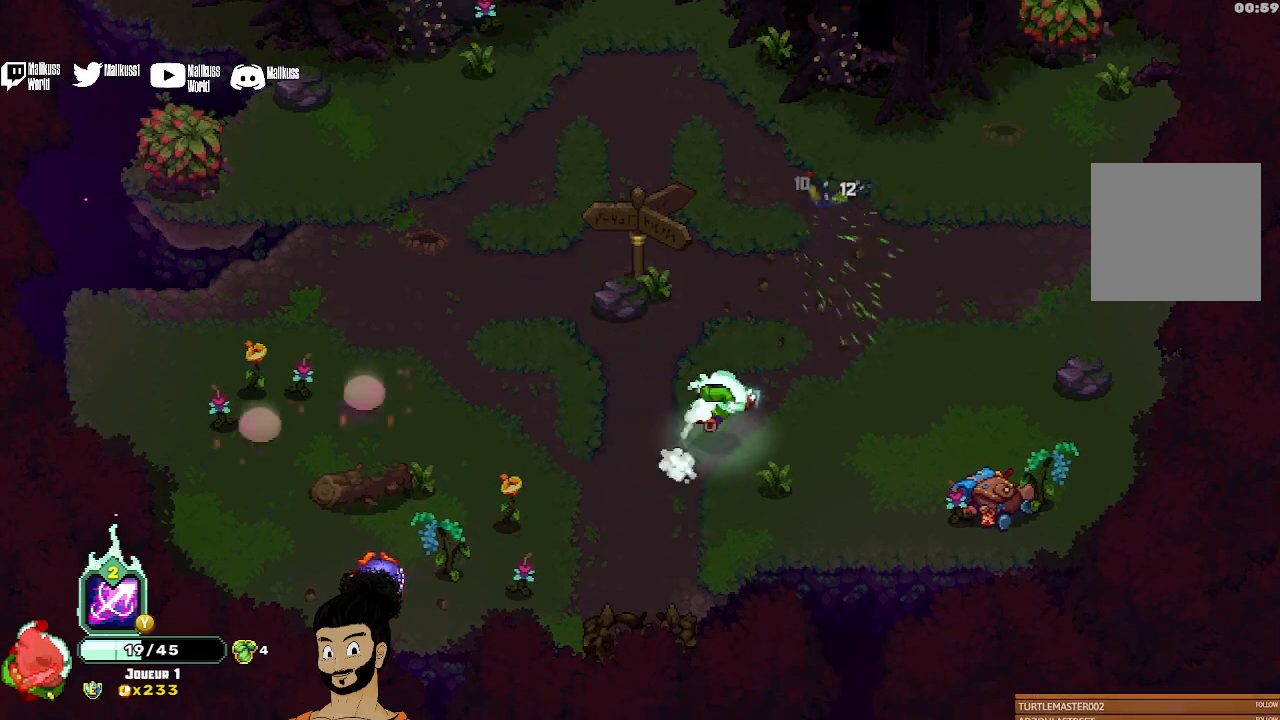
{"buttons": [], "left_stick": "down-right", "events": [[67, "A", "up"], [100, "left_stick", "down-right"]]}
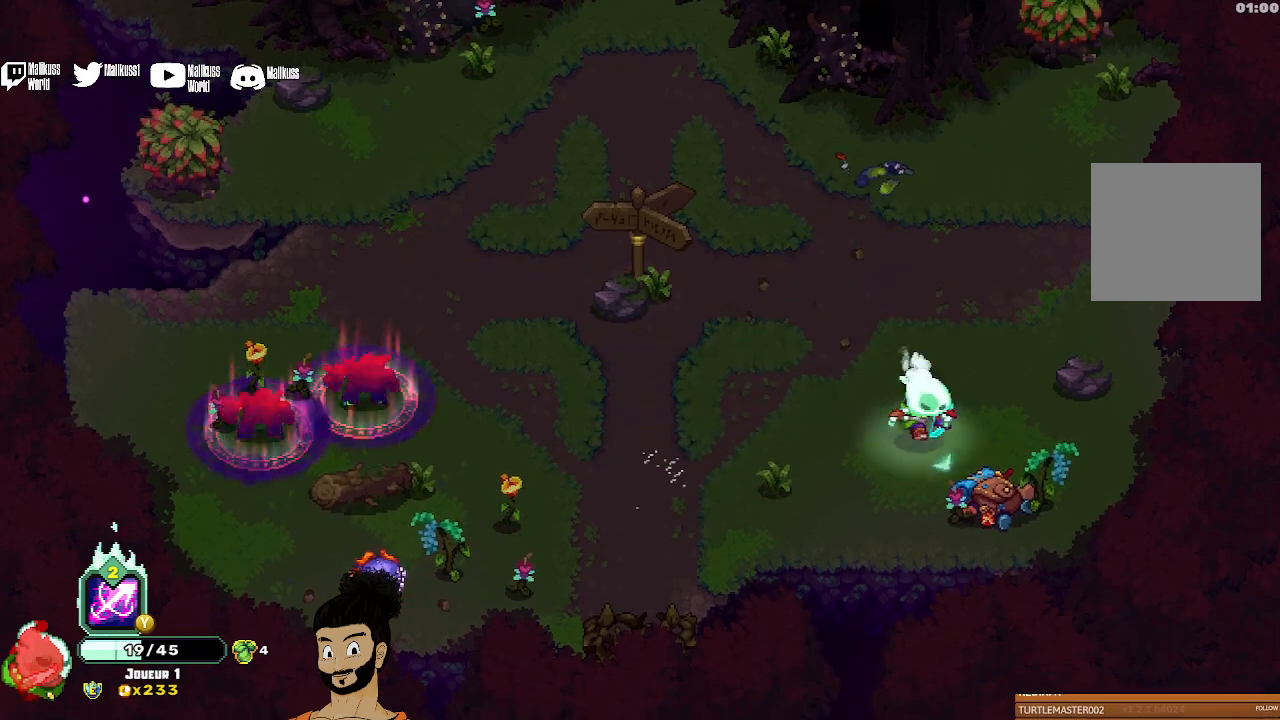
{"buttons": [], "left_stick": "right", "events": [[100, "R1", "down"], [233, "R1", "up"], [233, "left_stick", "left"], [467, "left_stick", "right"]]}
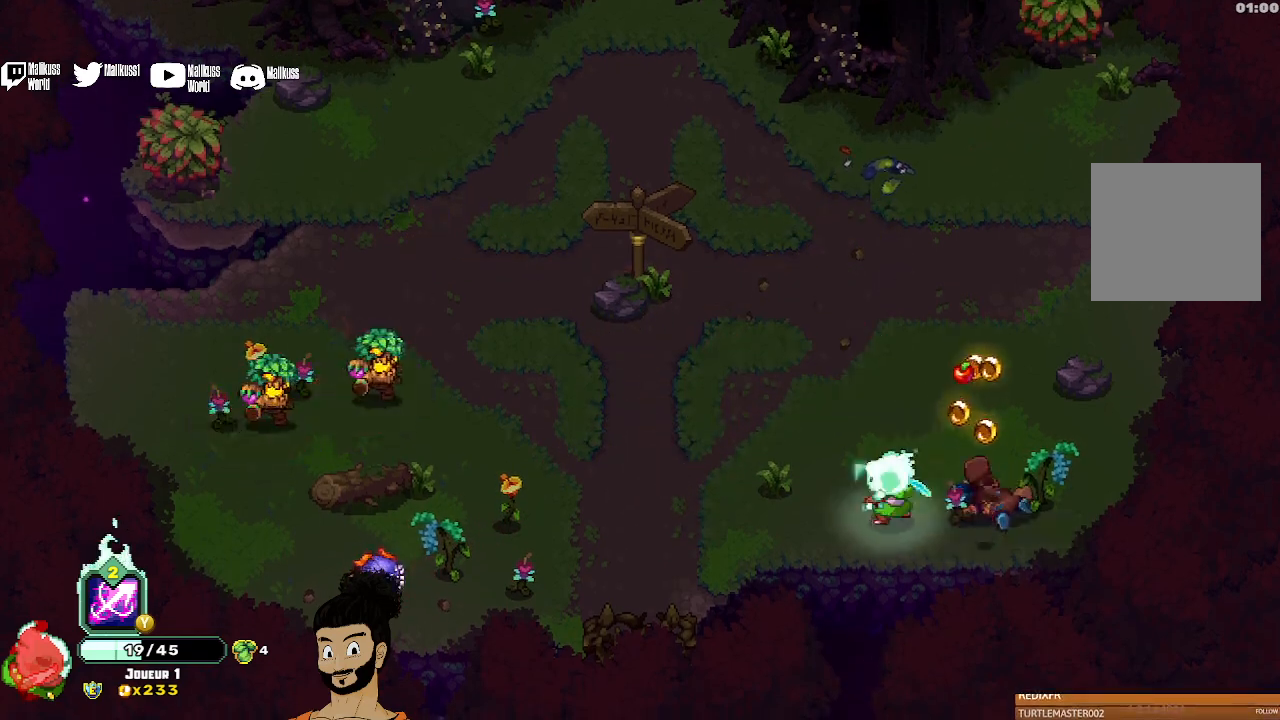
{"buttons": ["R1"], "left_stick": "left", "events": [[167, "left_stick", "center"], [233, "R1", "down"], [333, "R1", "up"], [367, "left_stick", "left"], [433, "R1", "down"]]}
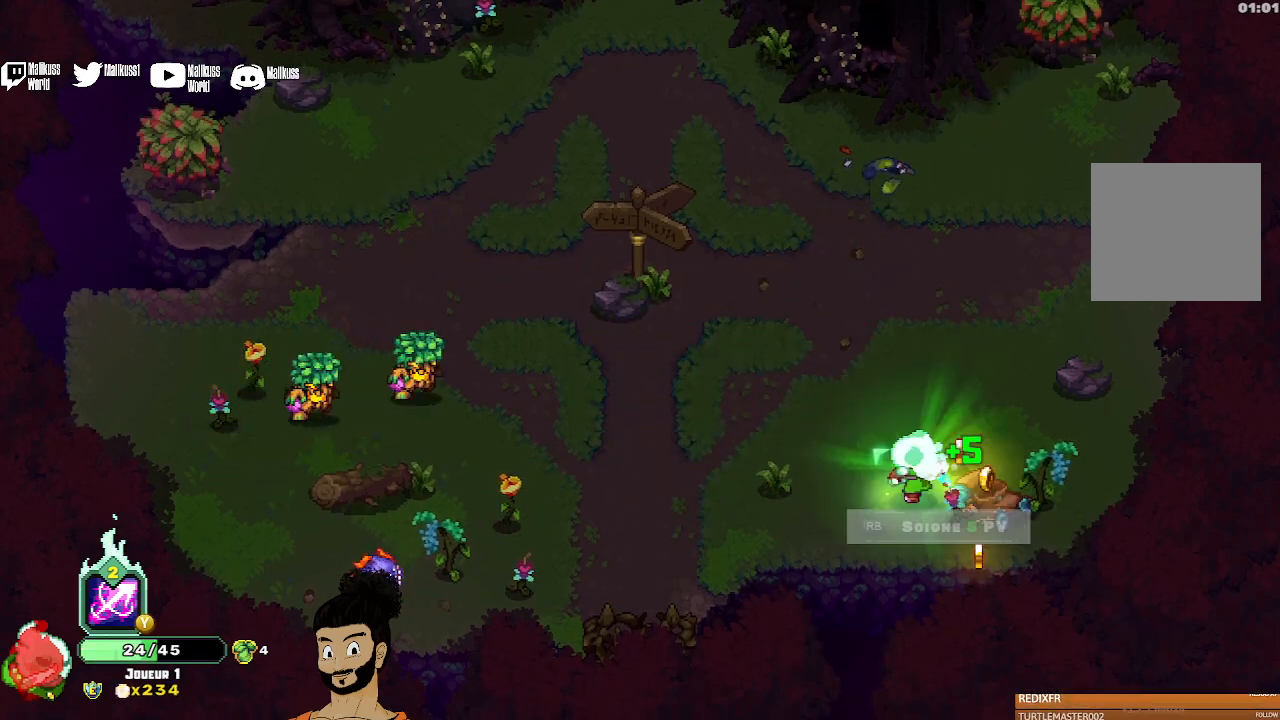
{"buttons": [], "left_stick": "left", "events": [[33, "R1", "up"], [100, "R1", "down"], [100, "left_stick", "down-right"], [200, "R1", "up"], [333, "R1", "down"], [333, "left_stick", "down-left"], [367, "R1", "up"], [467, "left_stick", "left"]]}
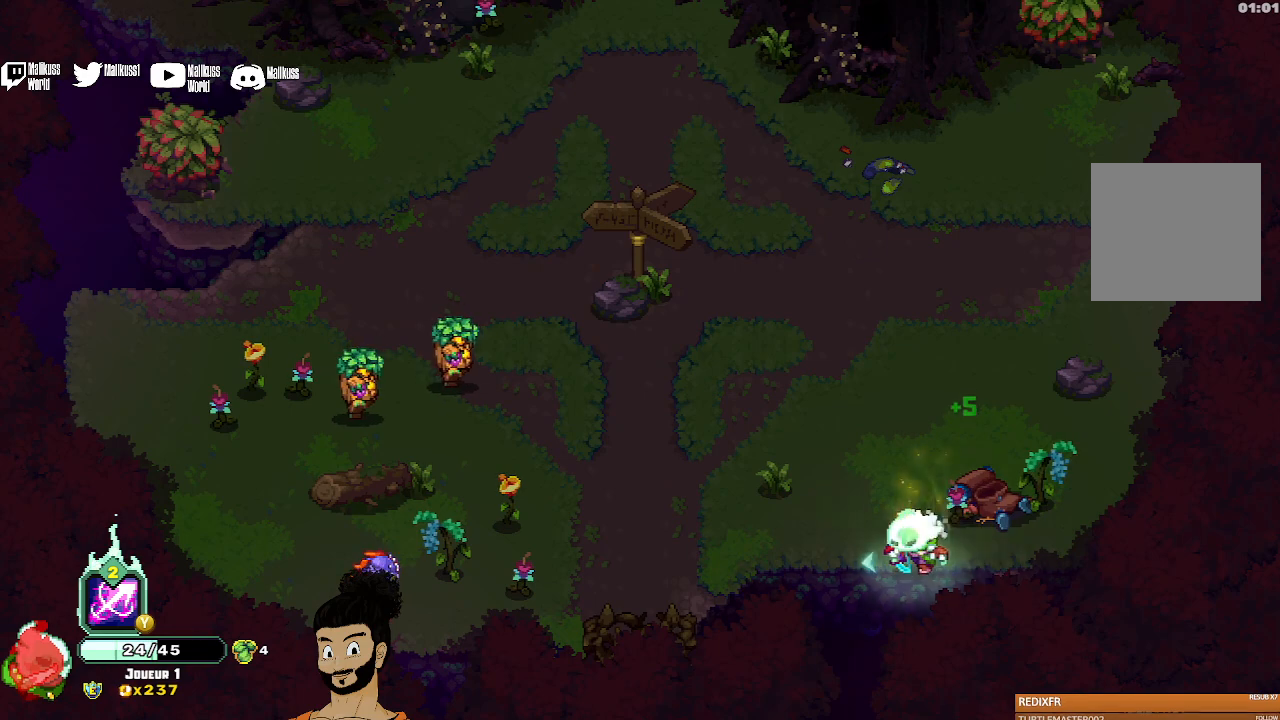
{"buttons": [], "left_stick": "left", "events": []}
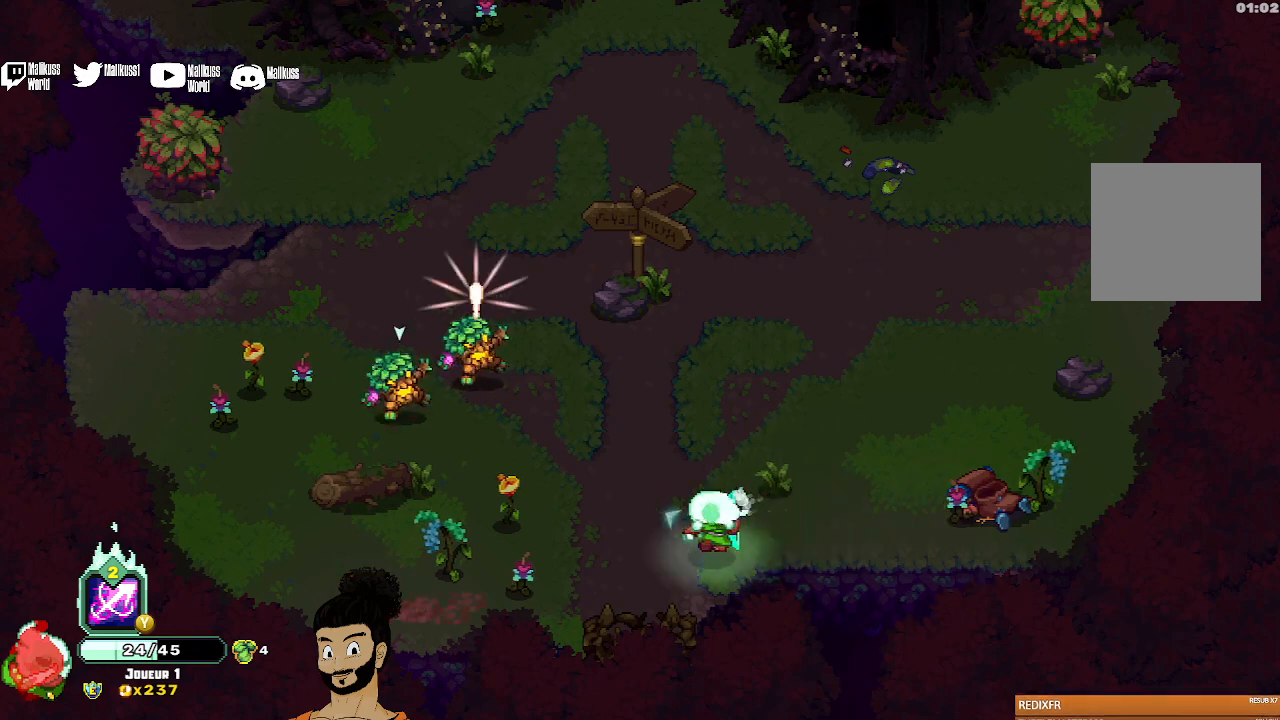
{"buttons": [], "left_stick": "up-left", "events": [[167, "X", "down"], [167, "left_stick", "up-left"], [267, "X", "up"], [400, "X", "down"], [500, "X", "up"]]}
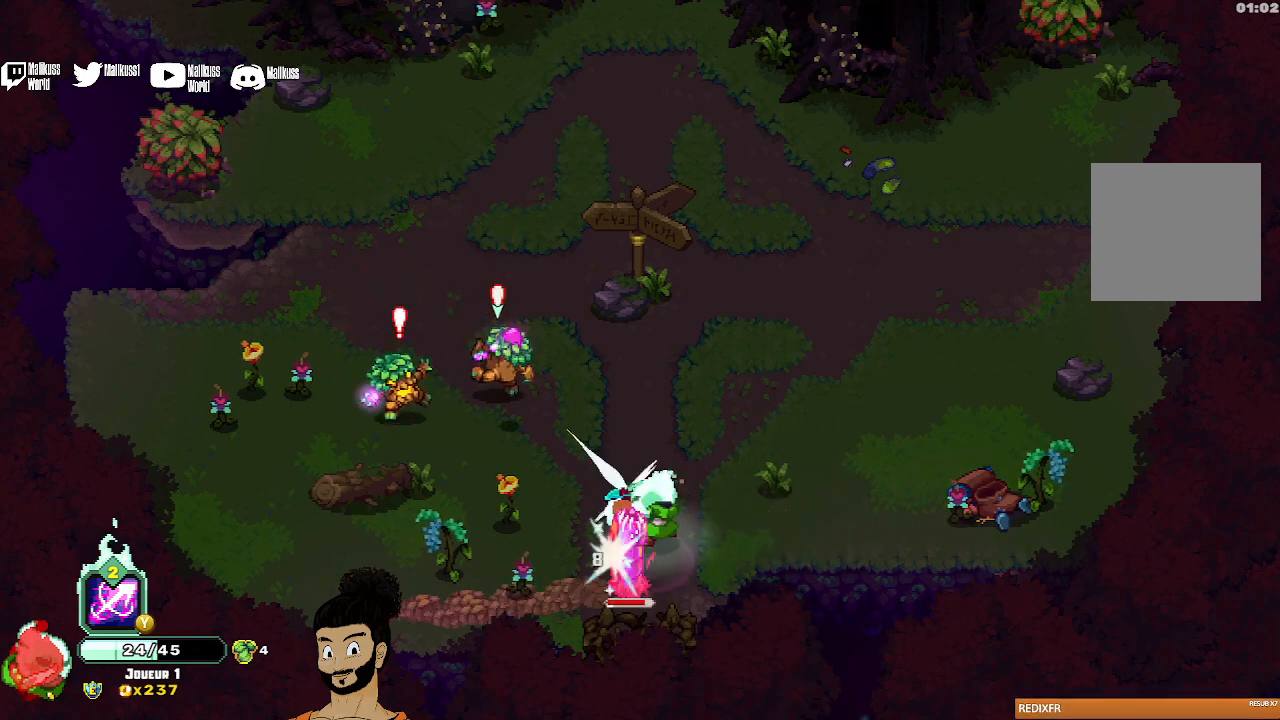
{"buttons": [], "left_stick": "up-left", "events": [[67, "X", "down"], [133, "X", "up"], [200, "X", "down"], [267, "X", "up"], [367, "A", "down"], [500, "A", "up"]]}
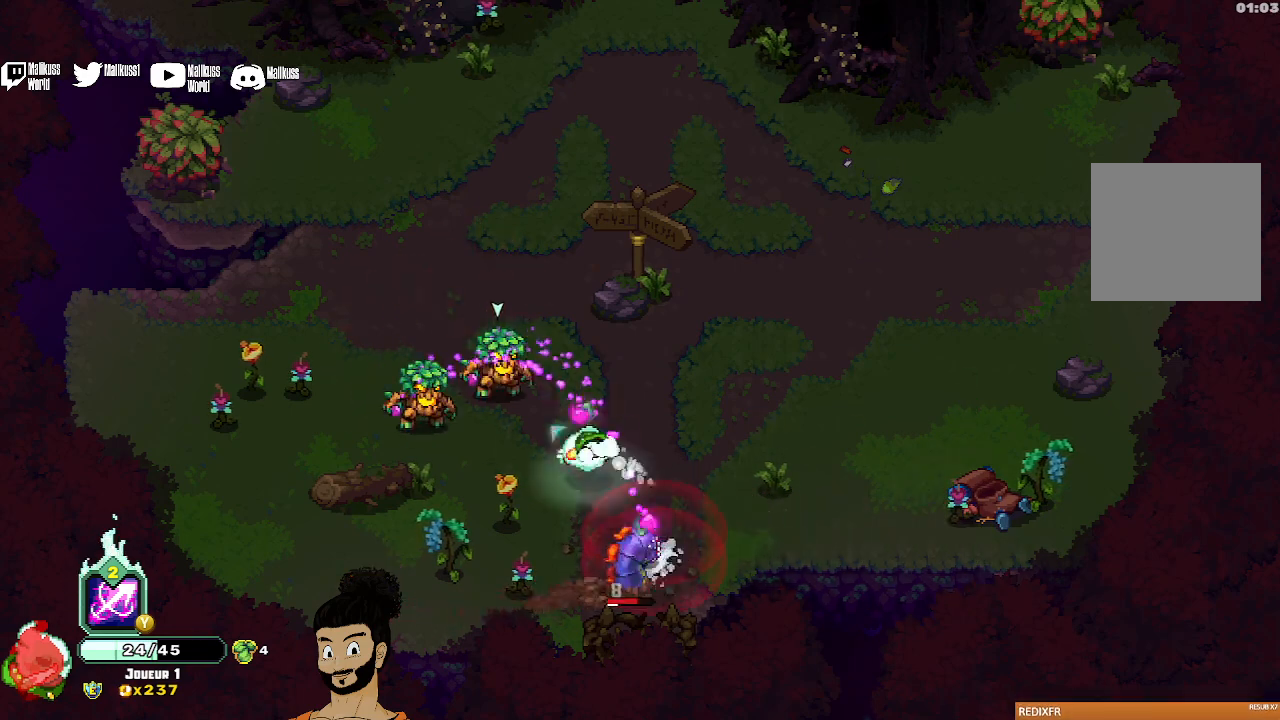
{"buttons": ["Y"], "left_stick": "left", "events": [[33, "A", "down"], [67, "X", "down"], [167, "A", "up"], [167, "X", "up"], [300, "Y", "down"], [333, "left_stick", "left"]]}
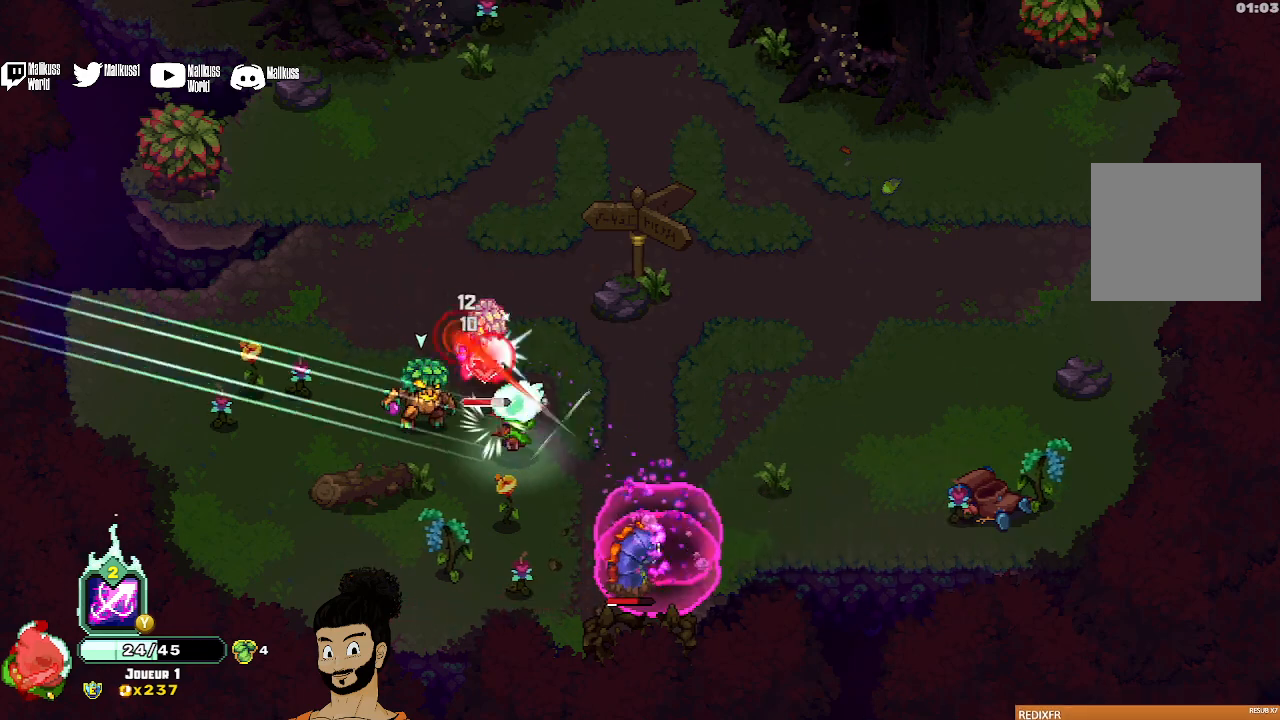
{"buttons": [], "left_stick": "up-left", "events": [[200, "Y", "up"], [233, "left_stick", "up-left"]]}
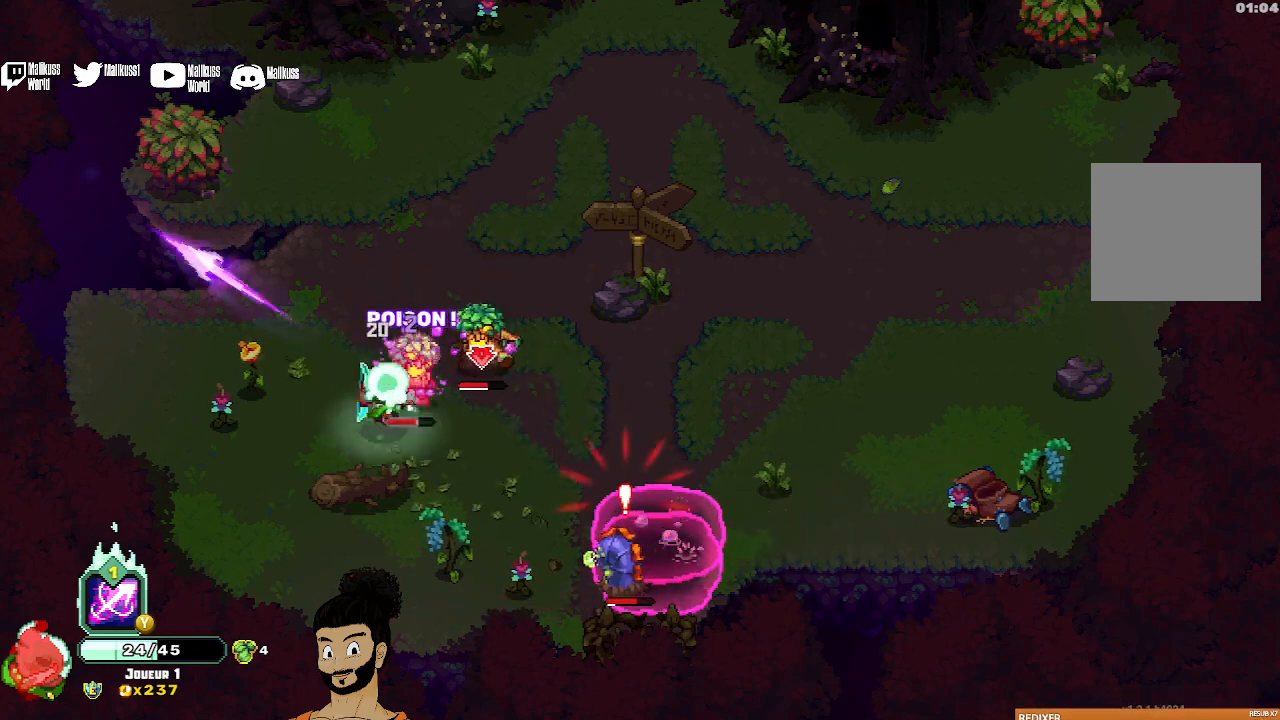
{"buttons": ["X"], "left_stick": "center", "events": [[67, "X", "down"], [167, "left_stick", "up-right"], [233, "X", "up"], [300, "X", "down"], [300, "left_stick", "right"], [433, "left_stick", "center"]]}
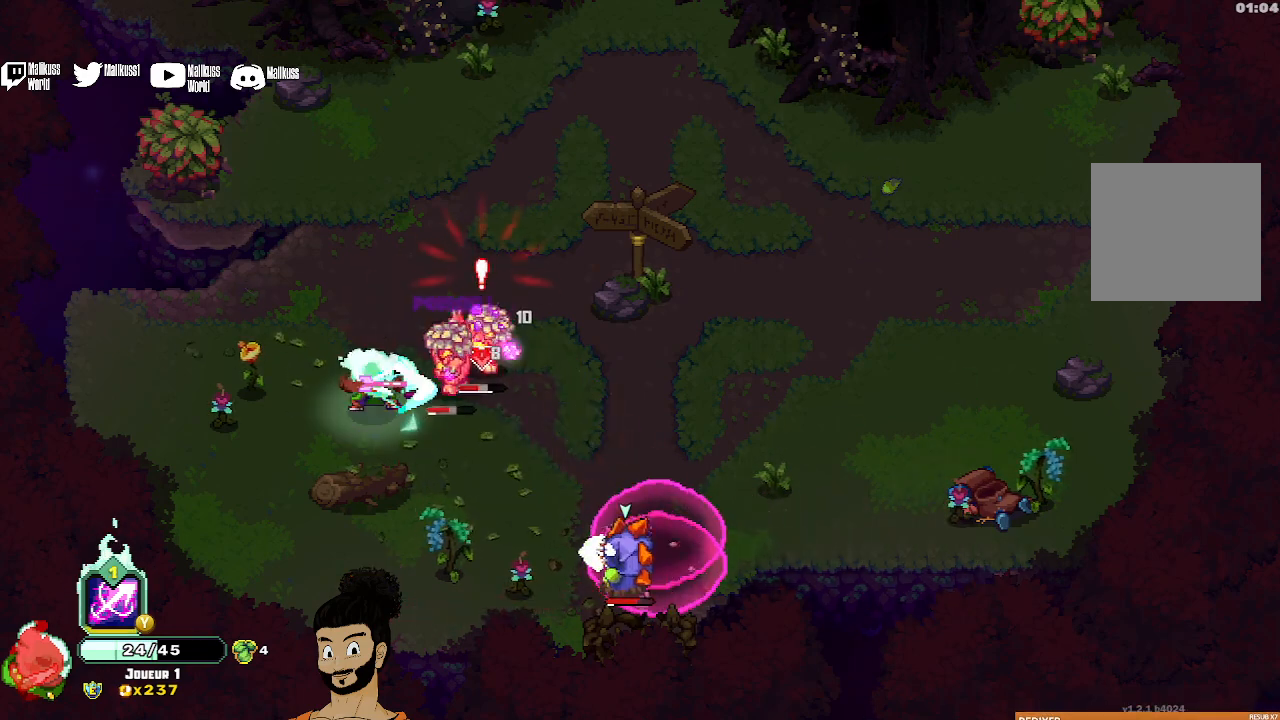
{"buttons": ["X"], "left_stick": "down-right", "events": [[67, "X", "up"], [100, "left_stick", "up"], [167, "A", "down"], [233, "A", "up"], [333, "A", "down"], [367, "A", "up"], [367, "X", "down"], [400, "X", "up"], [433, "X", "down"], [433, "left_stick", "right"], [500, "left_stick", "down-right"]]}
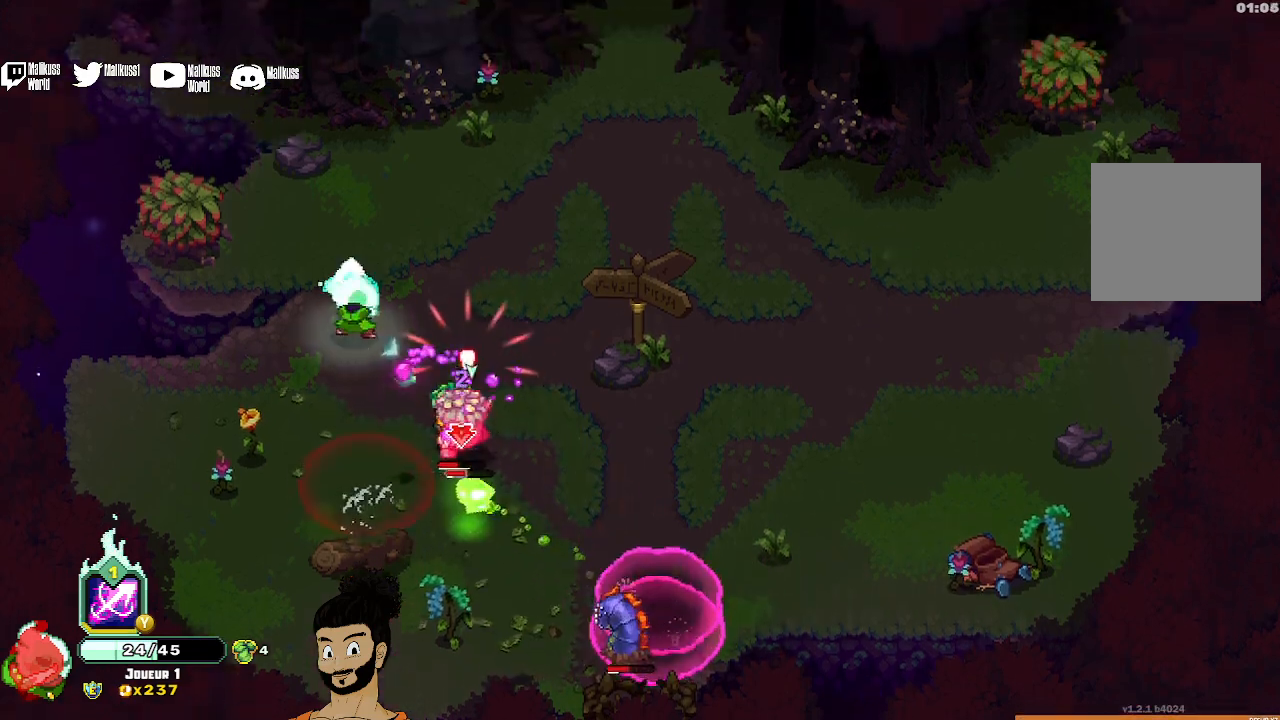
{"buttons": ["X"], "left_stick": "center", "events": [[67, "X", "up"], [133, "X", "down"], [267, "X", "up"], [267, "left_stick", "center"], [300, "X", "down"], [400, "X", "up"], [467, "X", "down"]]}
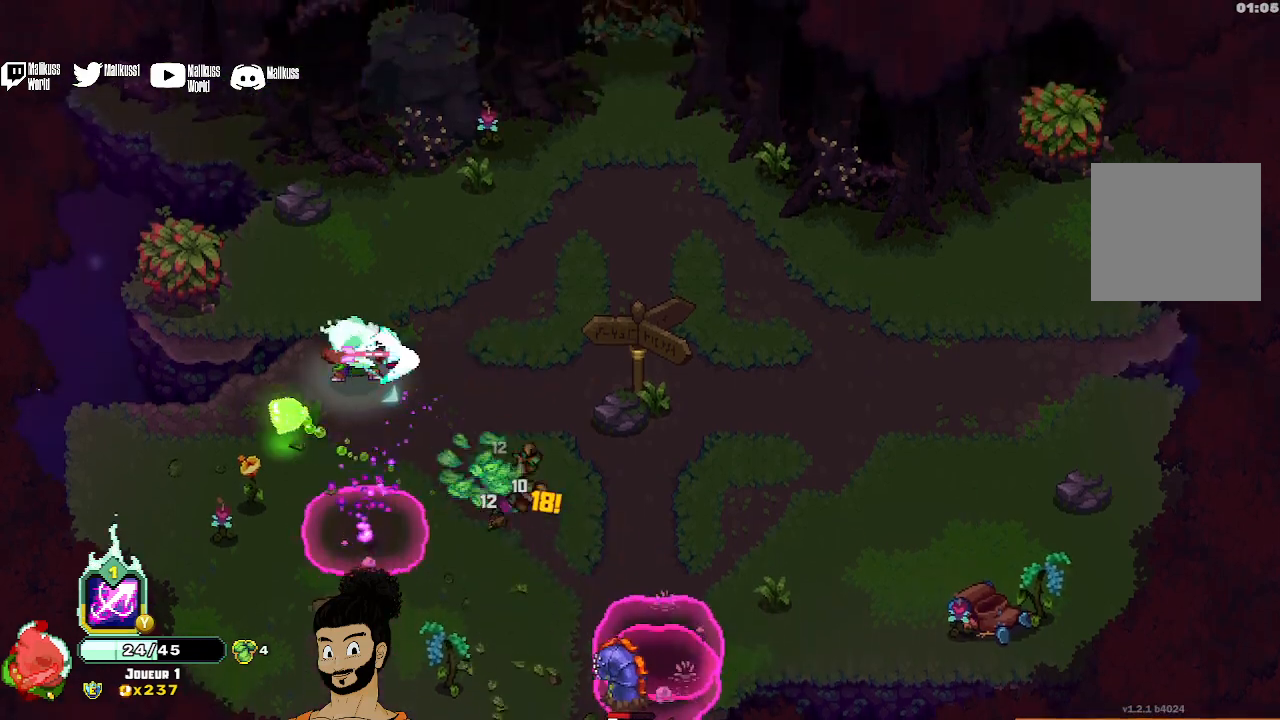
{"buttons": [], "left_stick": "down-right", "events": [[267, "X", "up"], [267, "left_stick", "right"], [400, "A", "down"], [433, "left_stick", "down-right"], [467, "A", "up"]]}
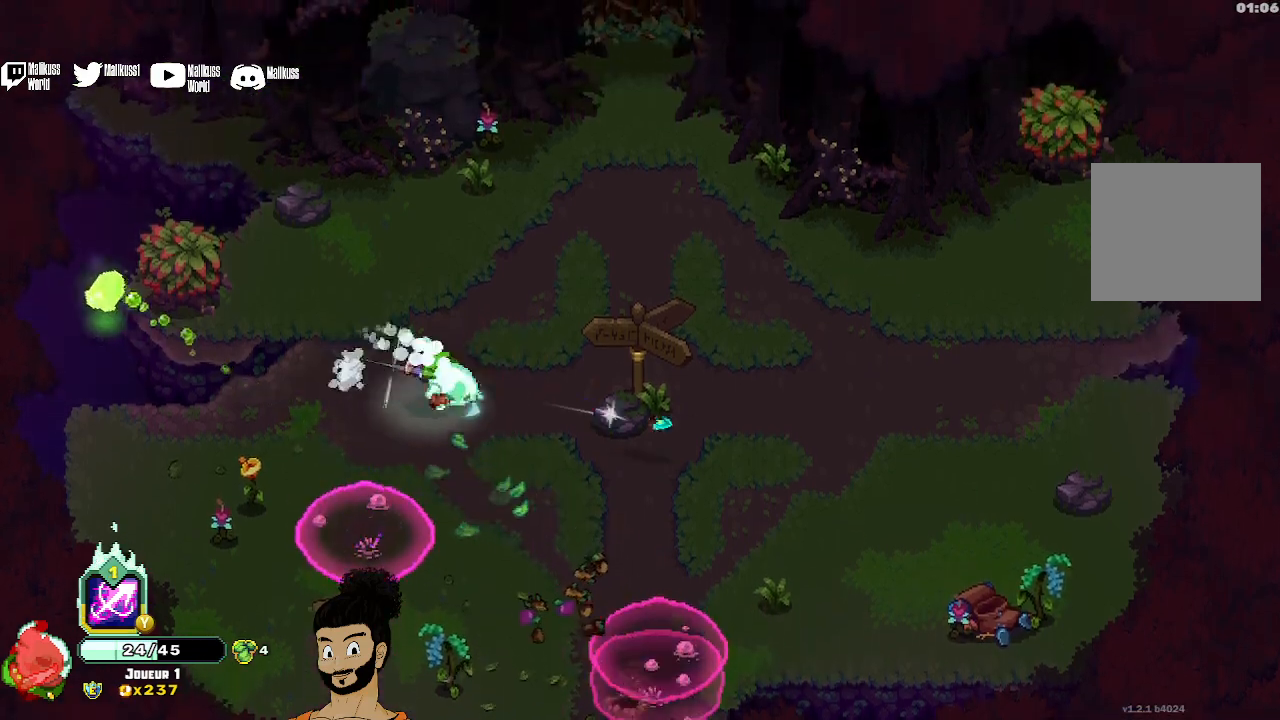
{"buttons": ["X"], "left_stick": "down-right", "events": [[200, "X", "down"]]}
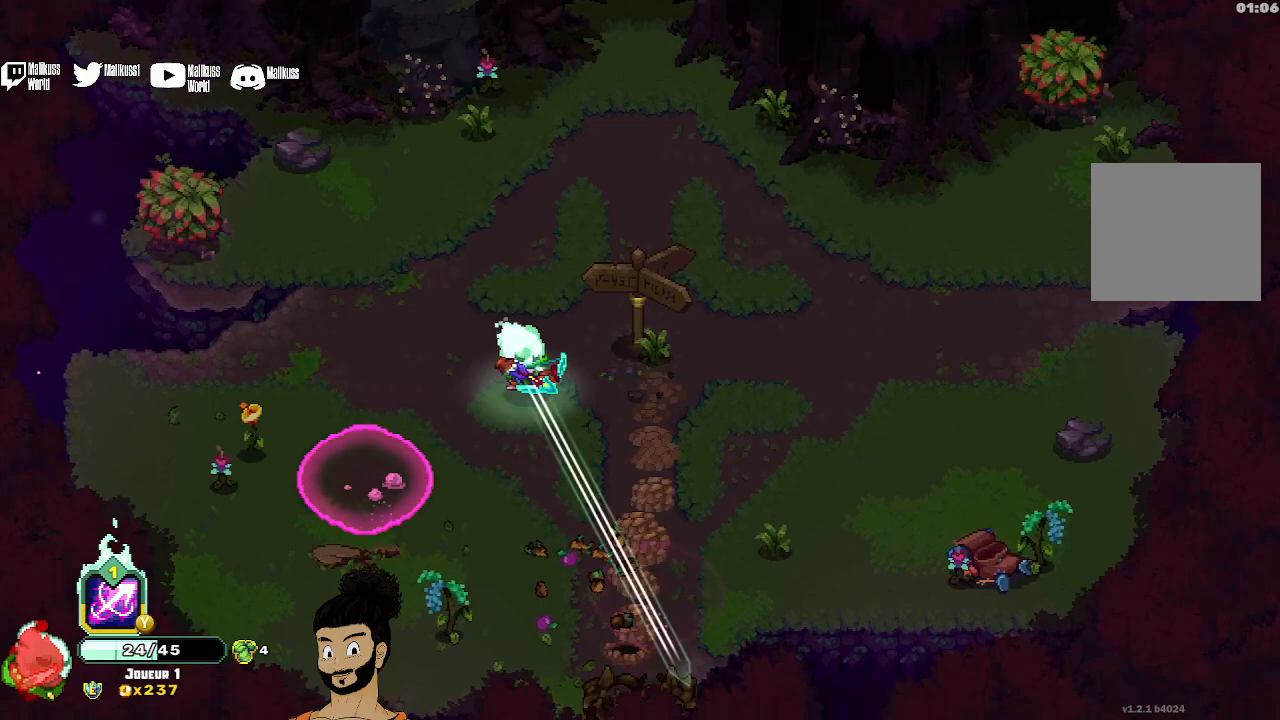
{"buttons": ["X"], "left_stick": "up-right", "events": [[133, "left_stick", "center"], [367, "left_stick", "up-right"]]}